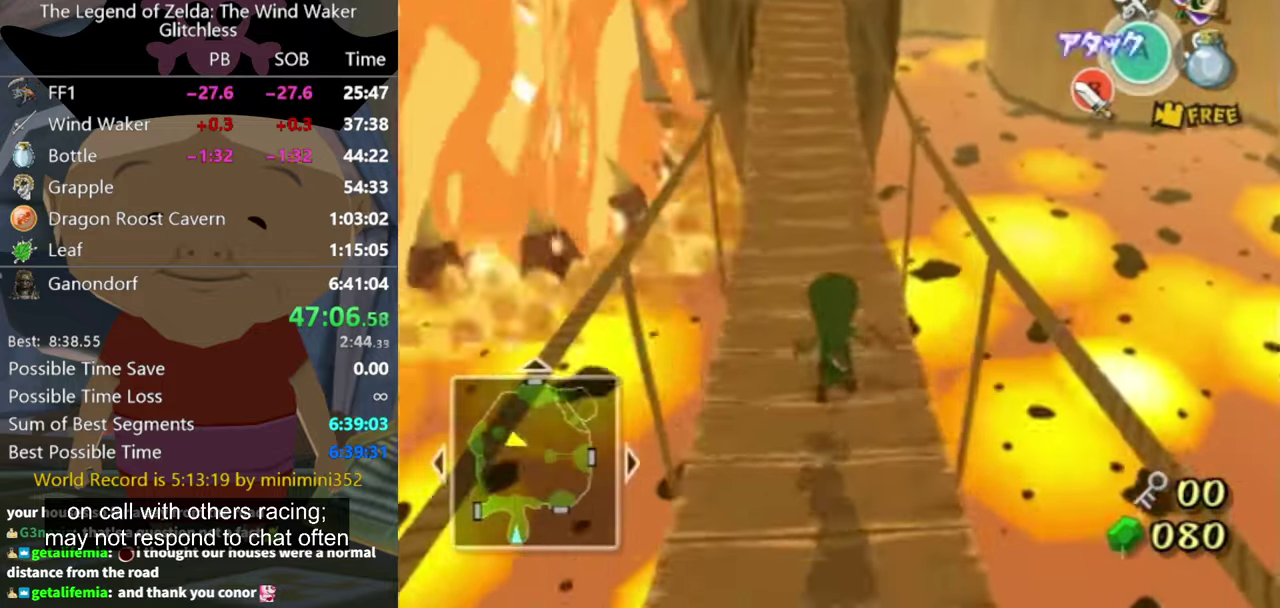
Gameplay with a controller (Nintendo layout); each line is a JSON object with the inputs held at the frame after it. "events" lists button and stick changes between this image and that frame as [ms after this image, input, new state], when the widget could be followed in between. Not read: L3 R3 left_stick right_stick.
{"buttons": [], "events": [[34, "A", "down"], [100, "A", "up"]]}
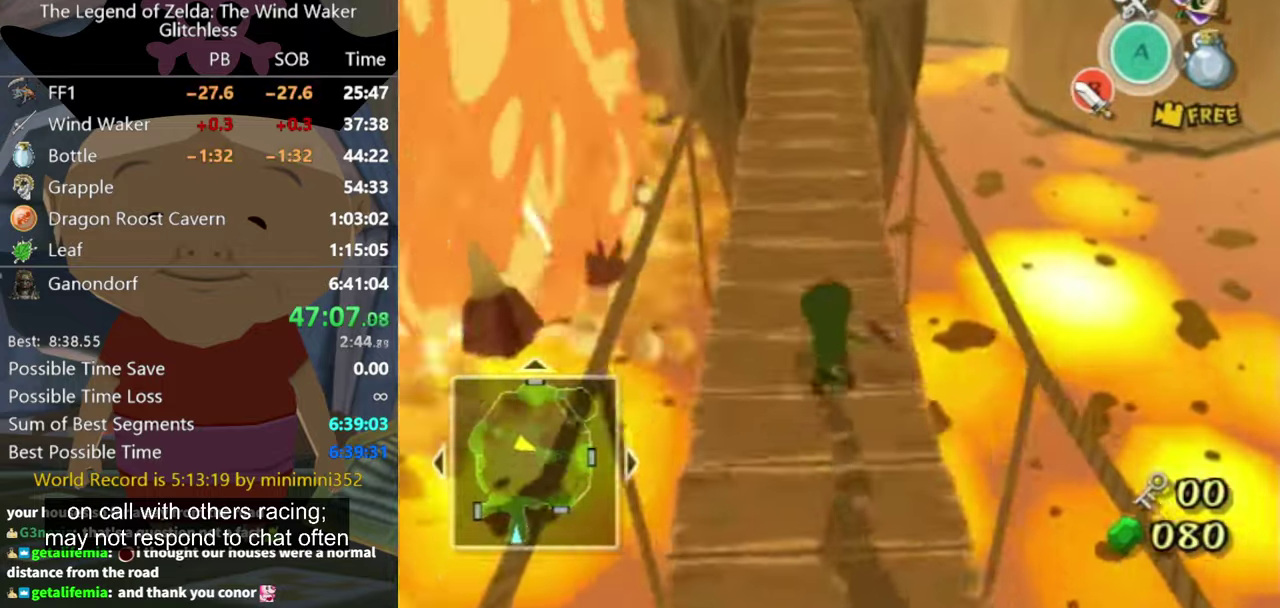
{"buttons": [], "events": [[67, "A", "down"], [167, "A", "up"]]}
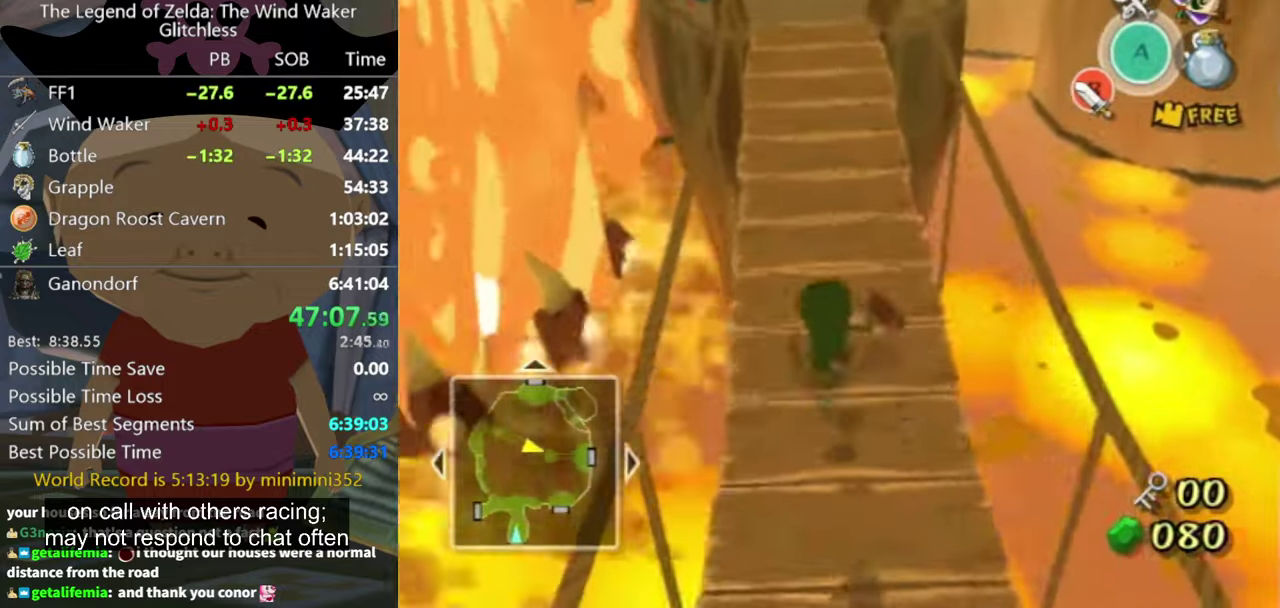
{"buttons": [], "events": [[134, "A", "down"], [167, "A", "up"]]}
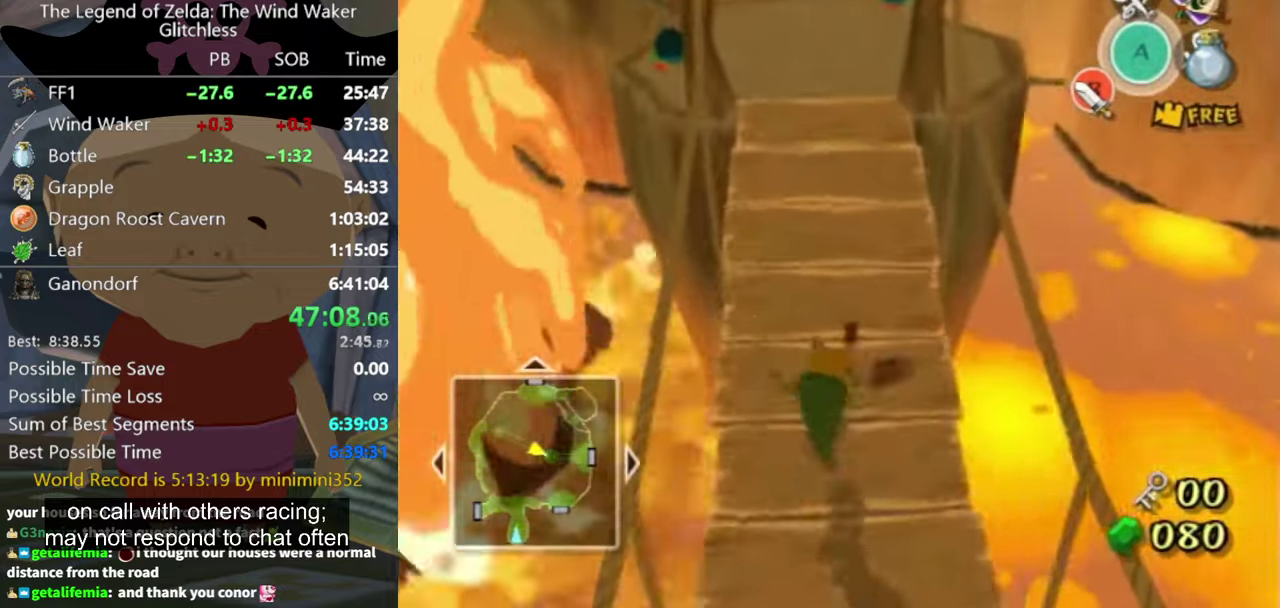
{"buttons": [], "events": [[200, "A", "down"], [267, "A", "up"]]}
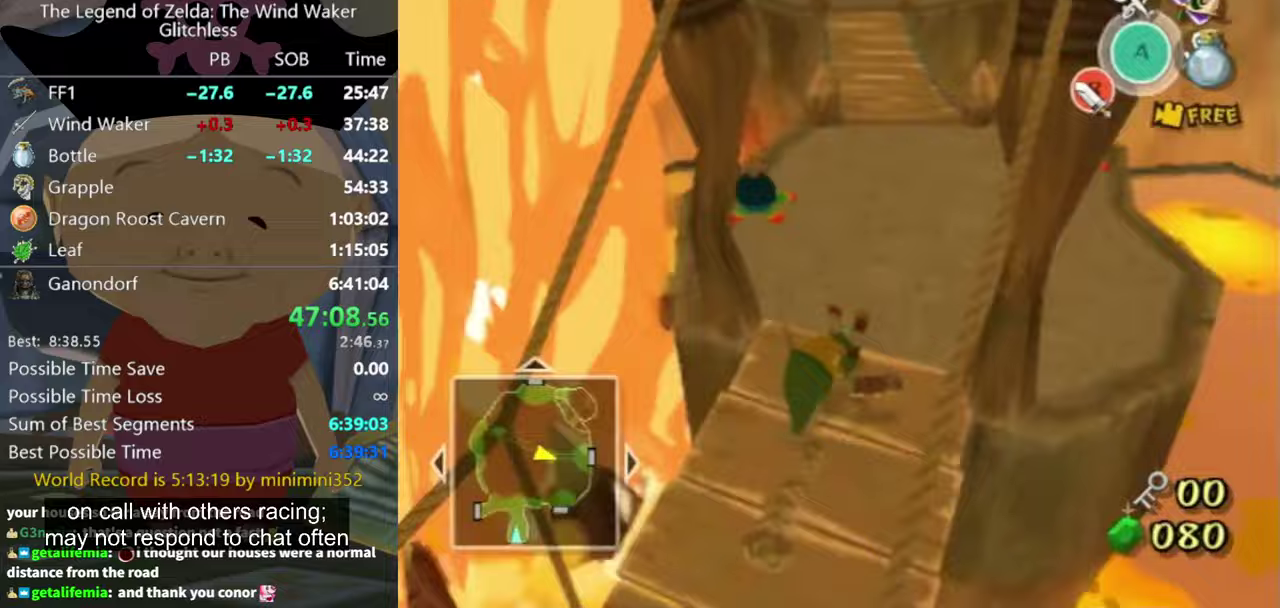
{"buttons": [], "events": []}